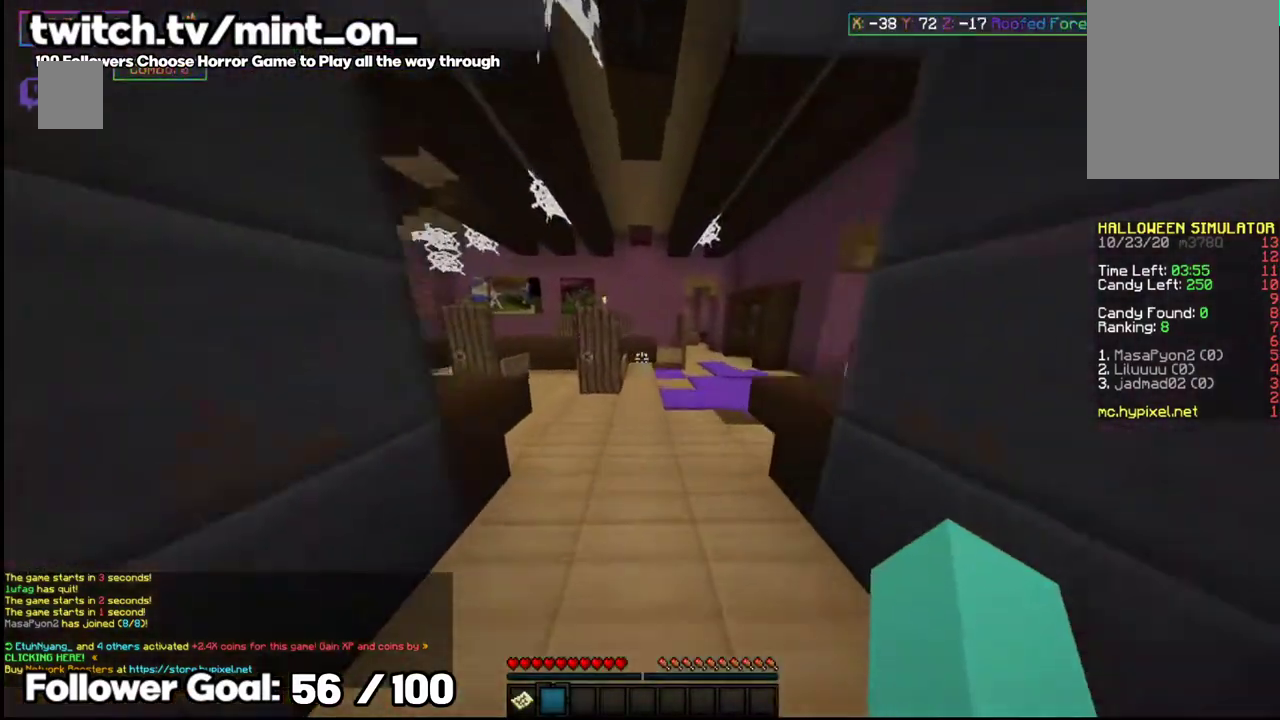
Gameplay with keyboard and mouse; each line is a JSON object with the keys and mouse buttons held at the frame after it. "events" lists presses ("down") and releases ("up") of "a", "d", "s", "space", "w", "mouse_left" and "mouse_right" between this image and that frame as [ms after this image, input, new state], when the widget could be followed in between. "mouse_left", "mouse_right" = the "left", "right" buttons of the "mouse" list. No other keys are recorded. Fast repeated clicks can show as one long hold. Mouse movement is not recorded.
{"keys": ["w"], "mouse": [], "events": [[291, "space", "down"], [500, "space", "up"]]}
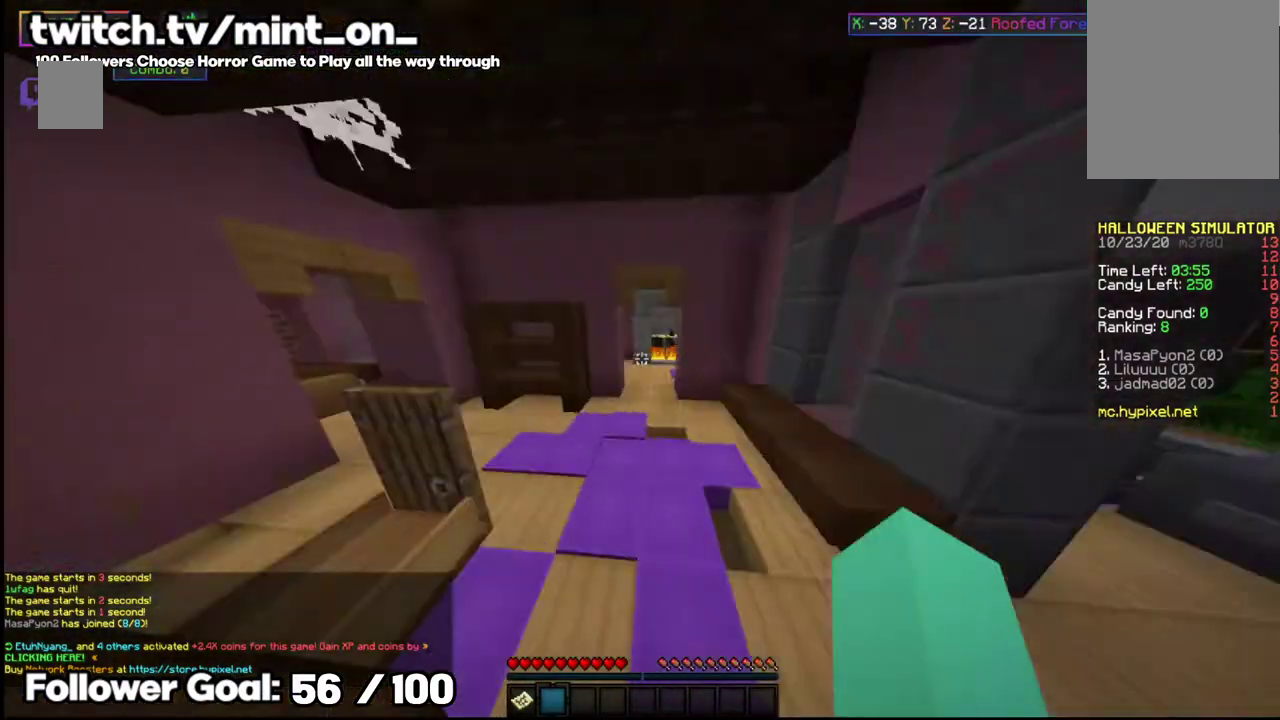
{"keys": [], "mouse": ["right"], "events": [[417, "mouse_right", "down"], [500, "w", "up"]]}
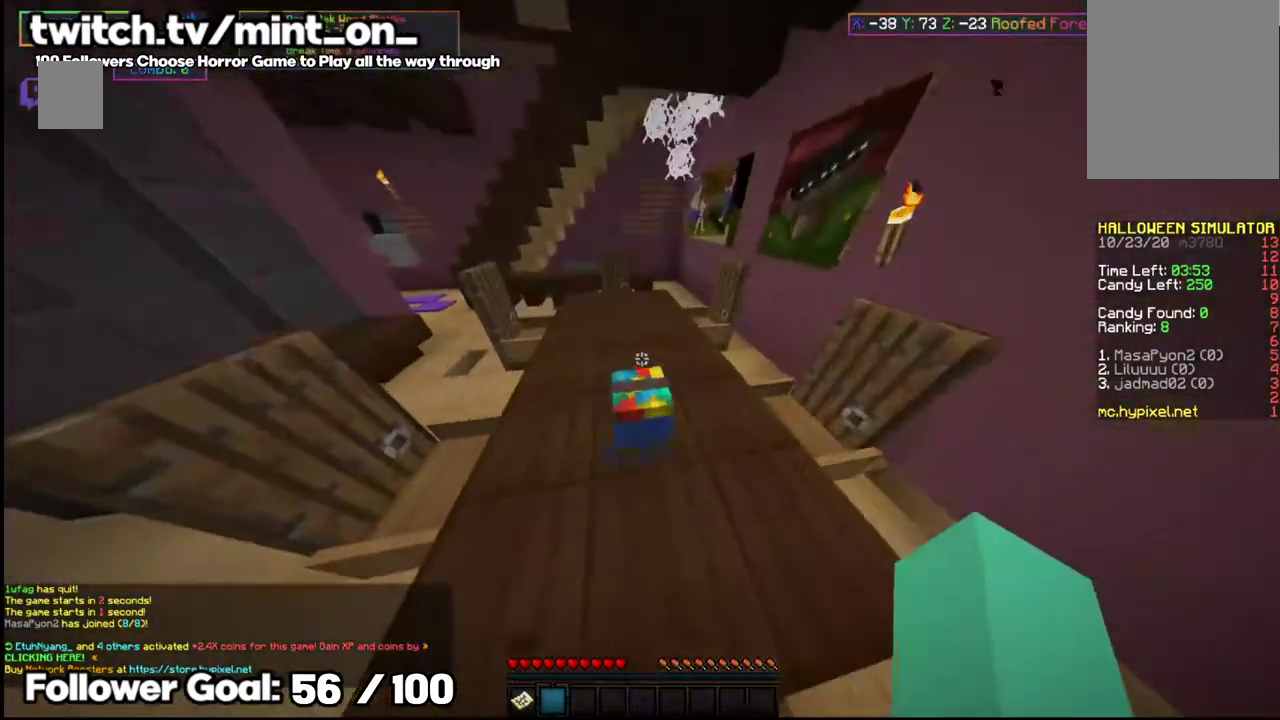
{"keys": ["w"], "mouse": ["right"], "events": [[417, "w", "down"]]}
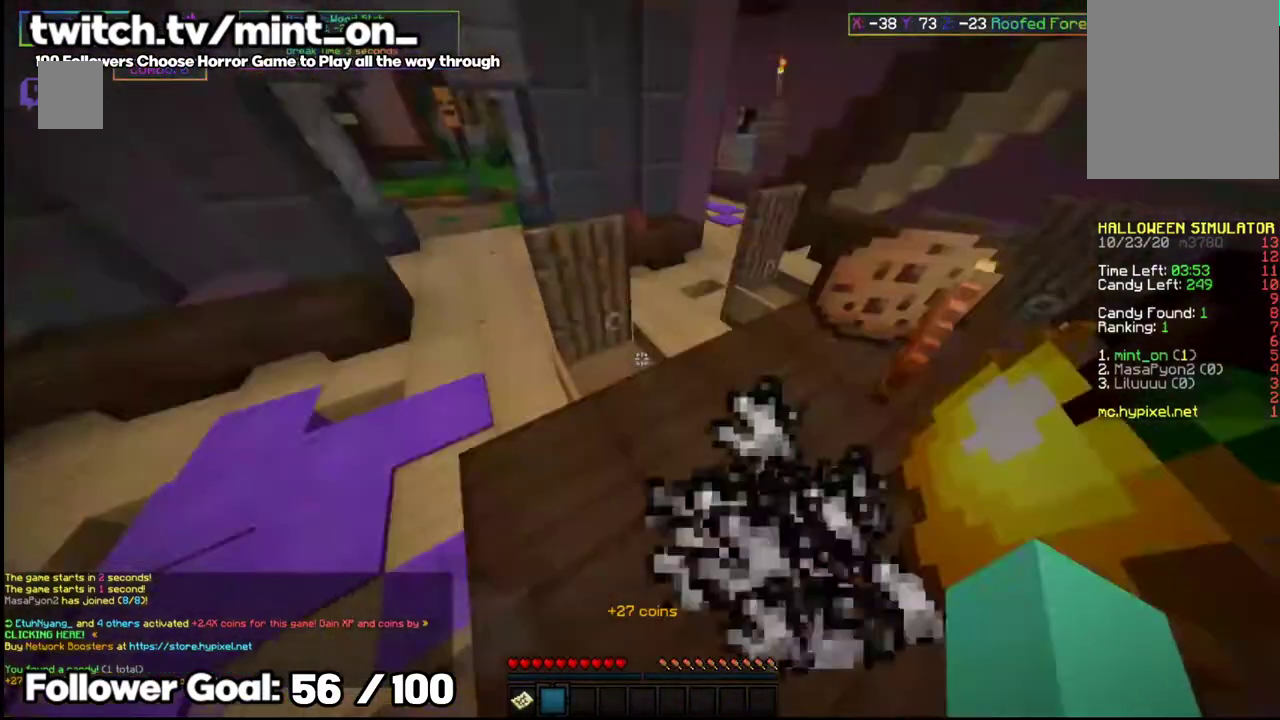
{"keys": ["w"], "mouse": [], "events": [[125, "mouse_right", "up"]]}
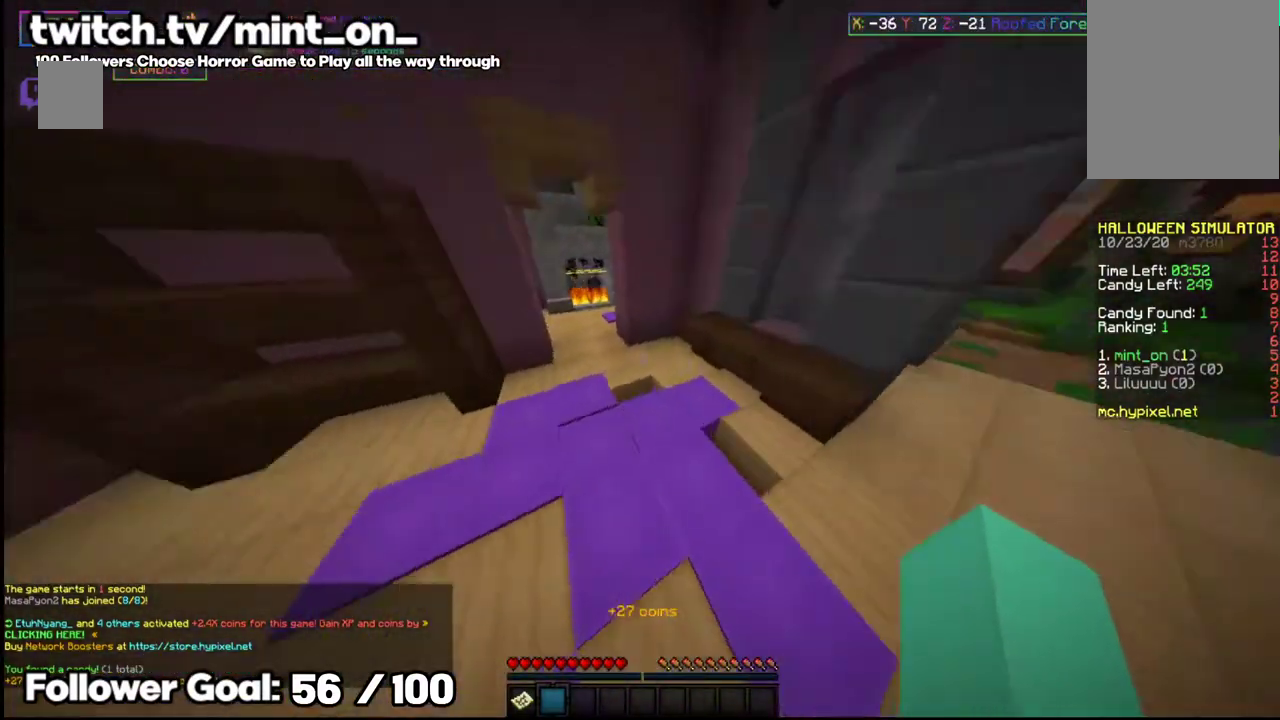
{"keys": ["w"], "mouse": [], "events": []}
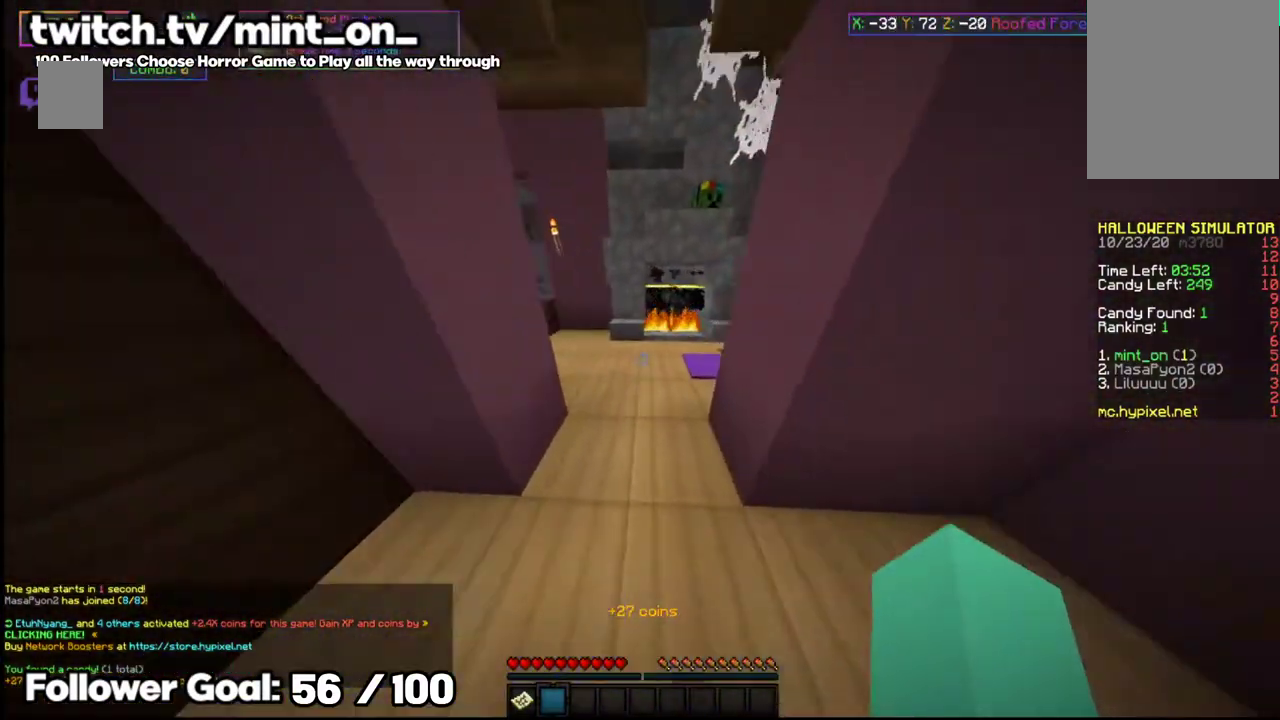
{"keys": ["space"], "mouse": ["right"], "events": [[312, "space", "down"], [333, "mouse_right", "down"], [458, "w", "up"]]}
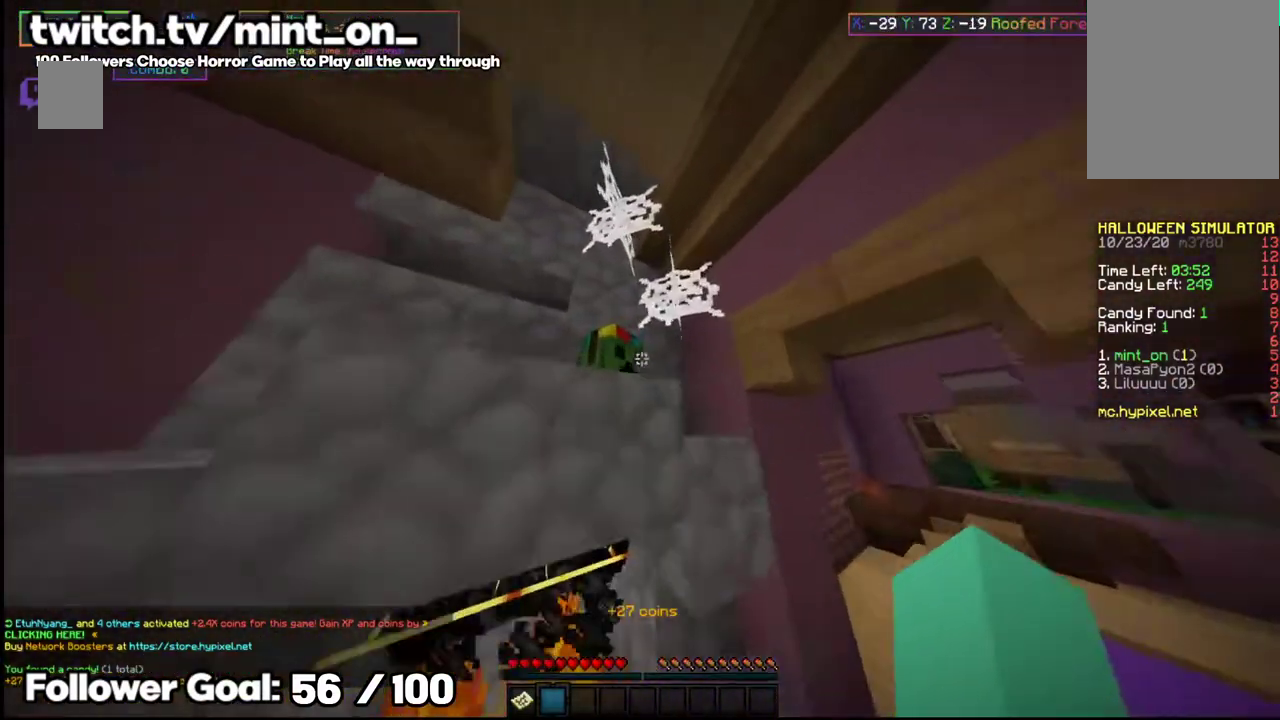
{"keys": [], "mouse": [], "events": [[21, "space", "up"], [41, "s", "down"], [396, "mouse_right", "up"], [458, "s", "up"]]}
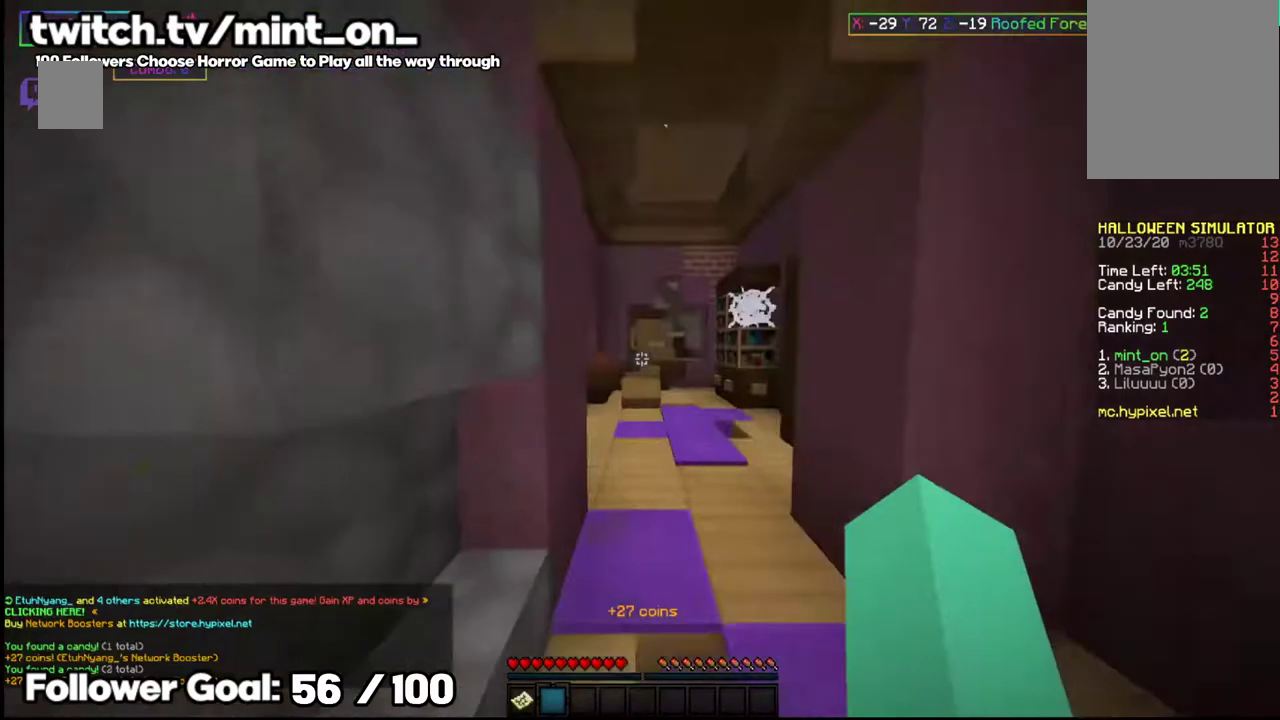
{"keys": ["w"], "mouse": [], "events": [[41, "w", "down"]]}
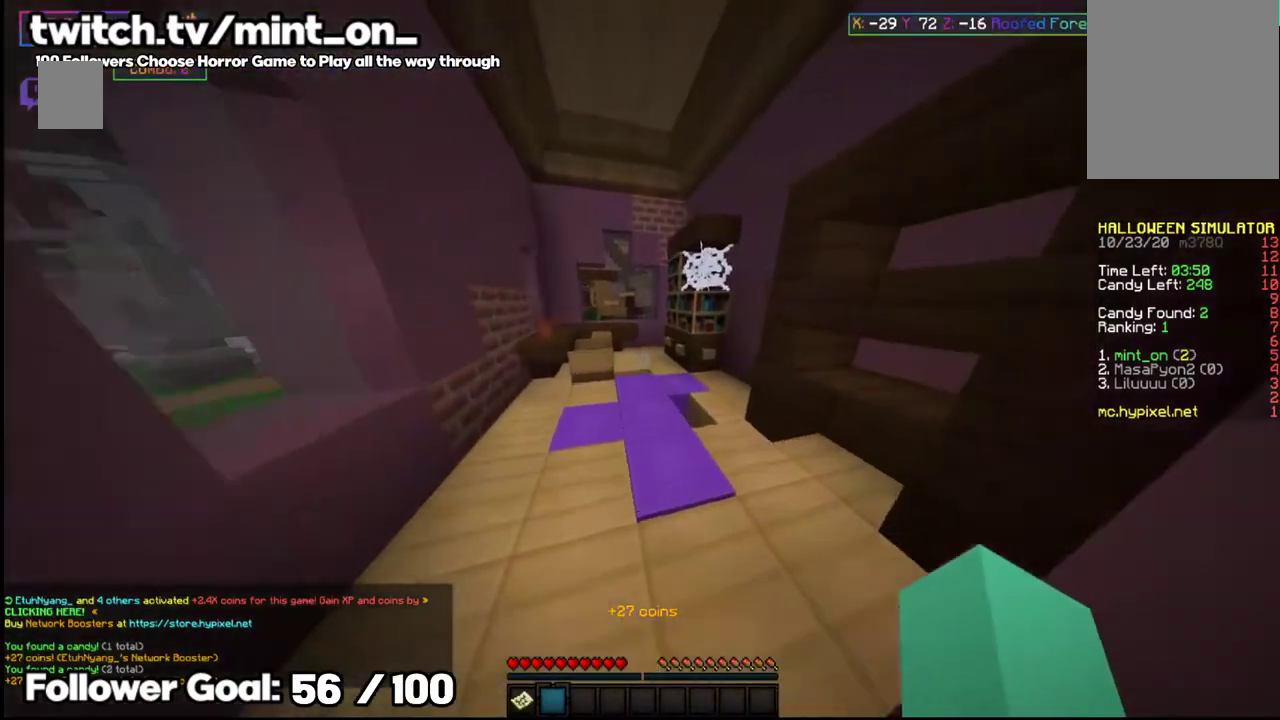
{"keys": ["w"], "mouse": [], "events": [[312, "space", "down"], [500, "space", "up"]]}
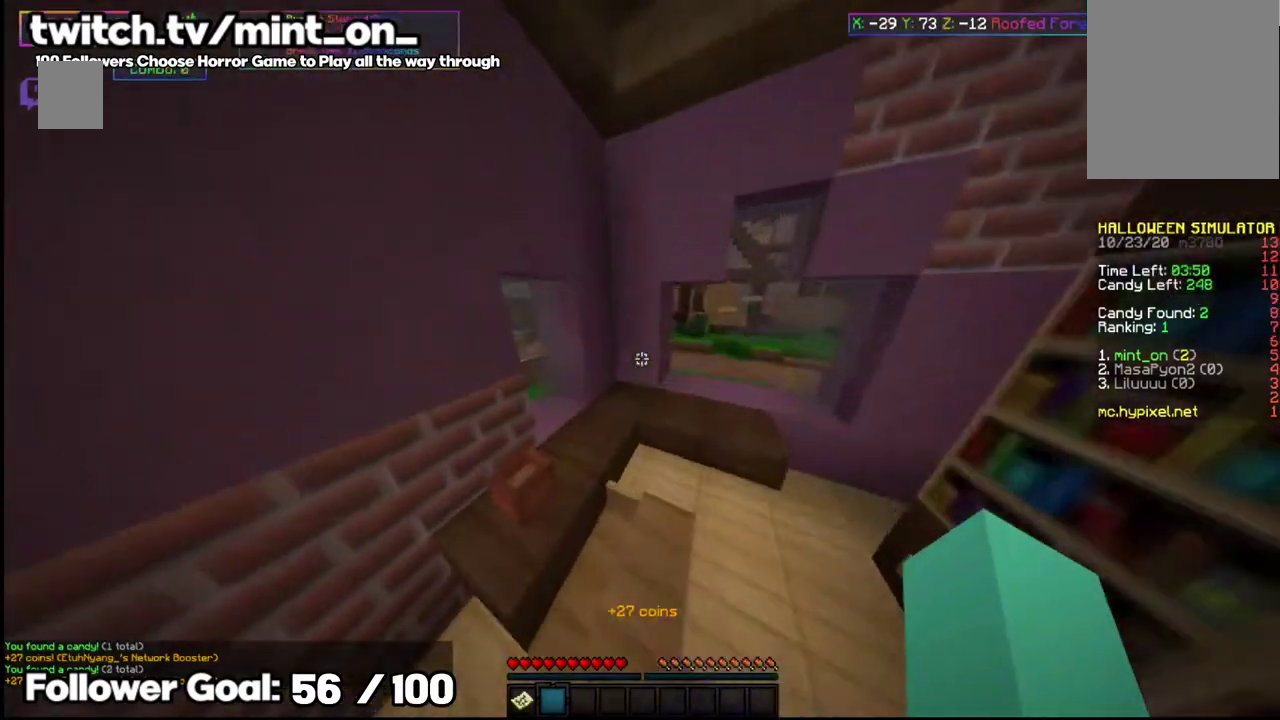
{"keys": ["w"], "mouse": [], "events": []}
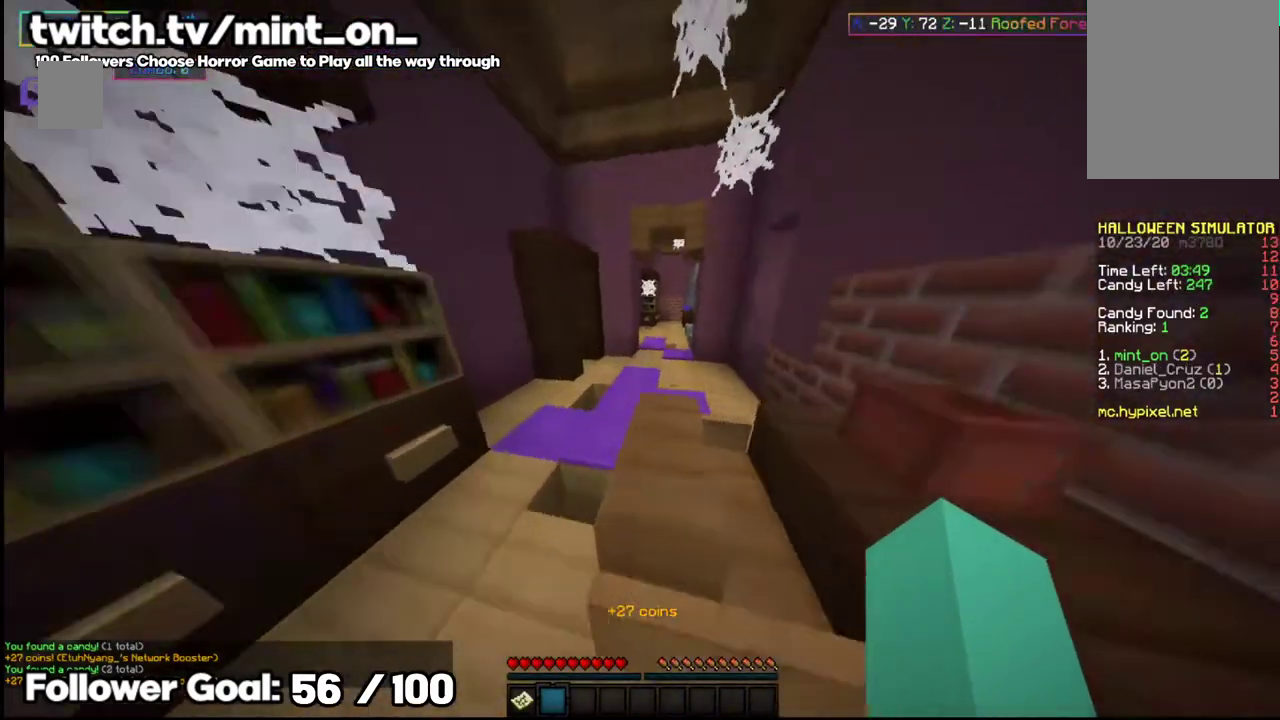
{"keys": ["w"], "mouse": [], "events": [[291, "space", "down"], [458, "space", "up"]]}
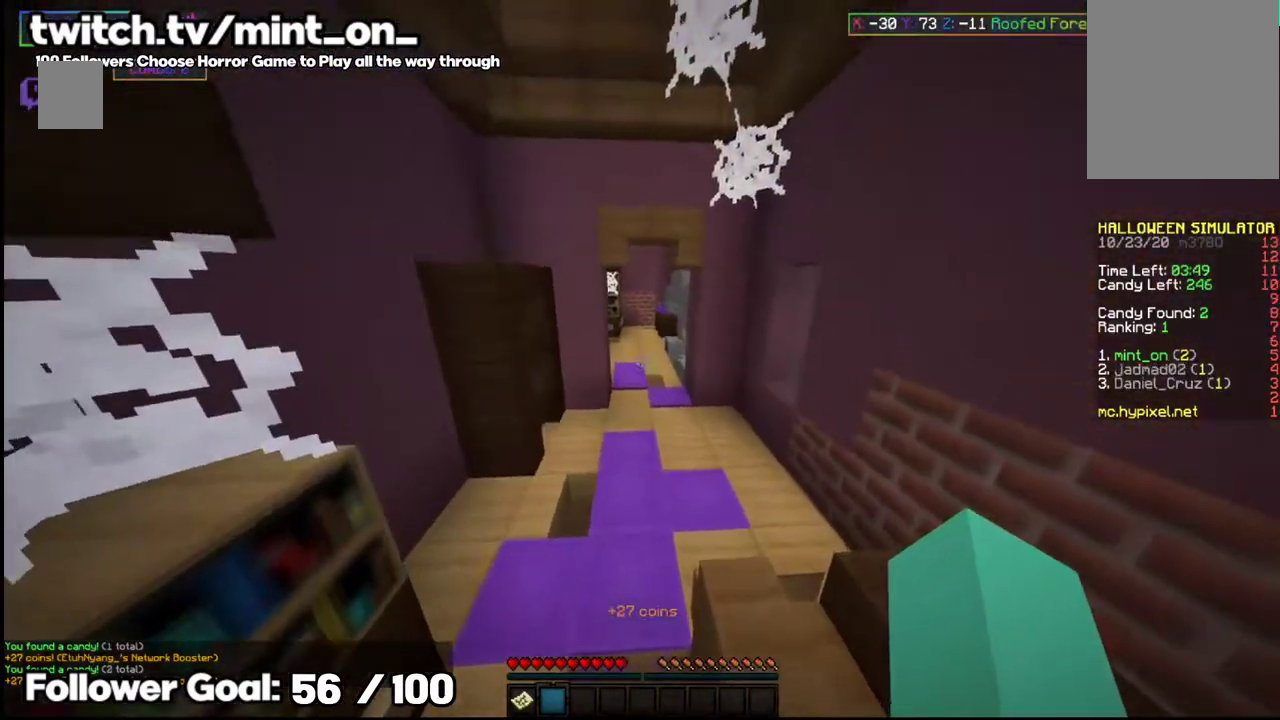
{"keys": ["w"], "mouse": [], "events": []}
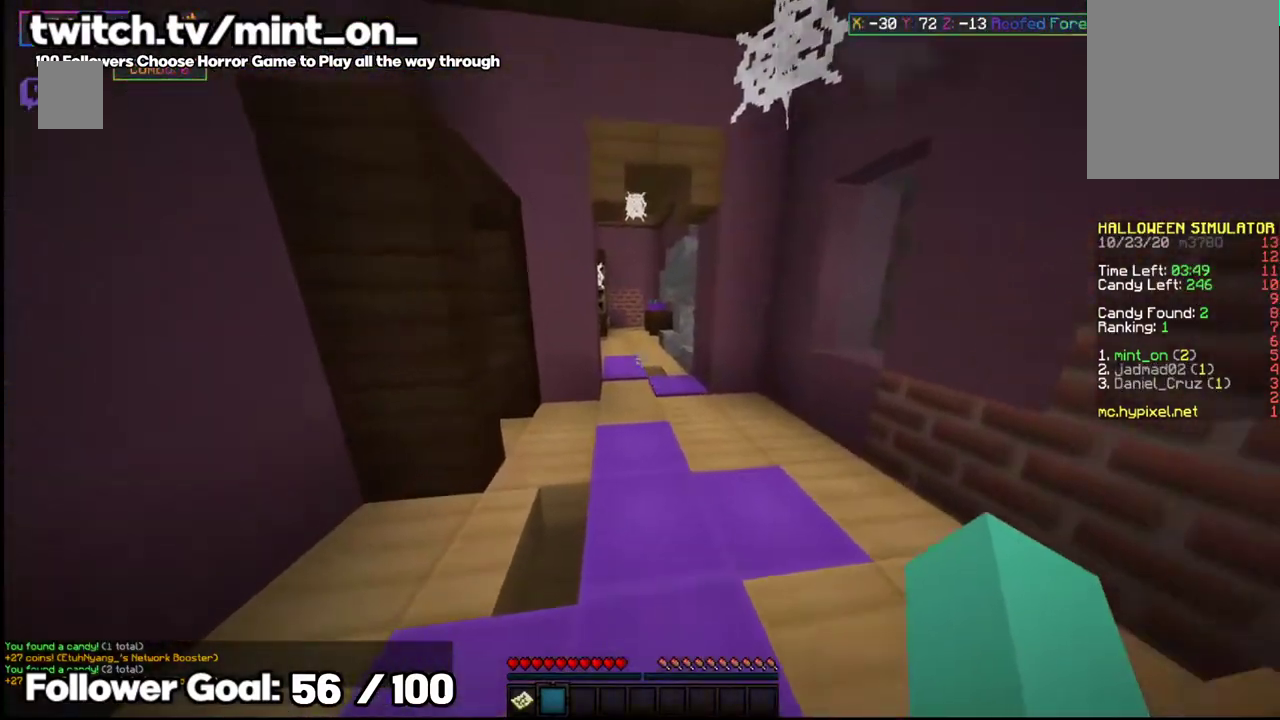
{"keys": ["w"], "mouse": [], "events": [[208, "space", "down"], [396, "space", "up"]]}
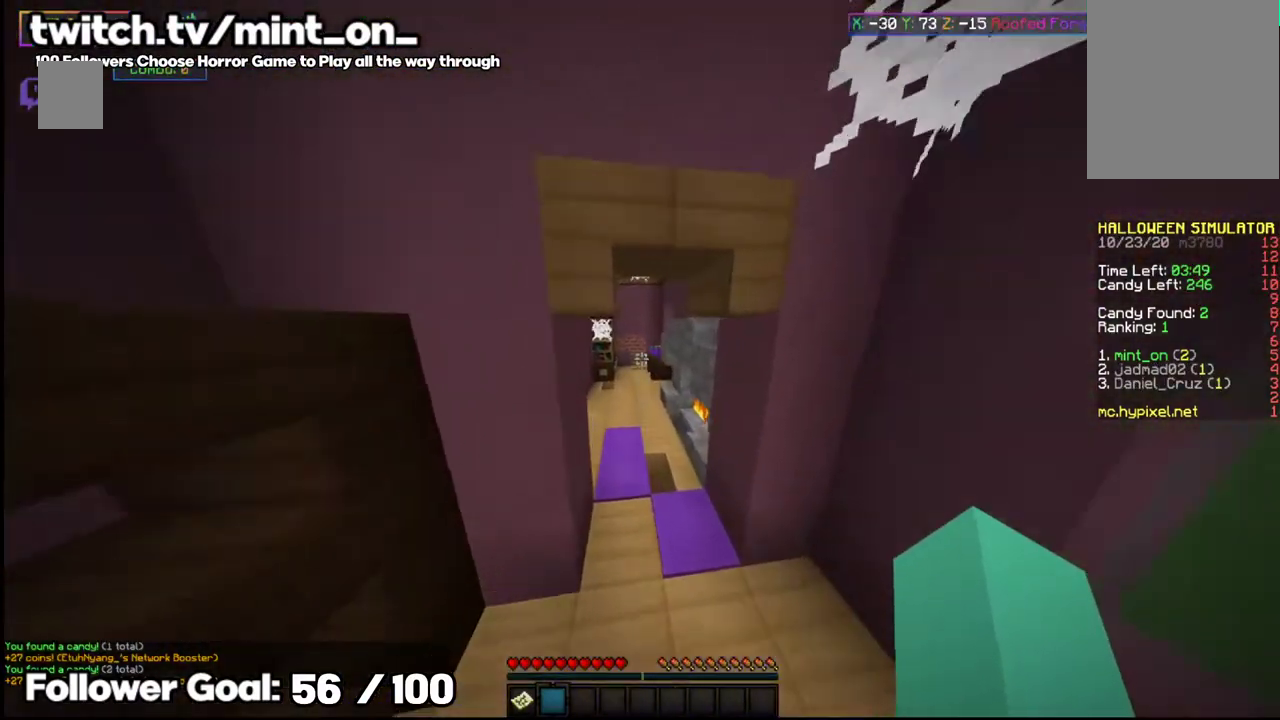
{"keys": ["space", "w"], "mouse": [], "events": [[333, "space", "down"]]}
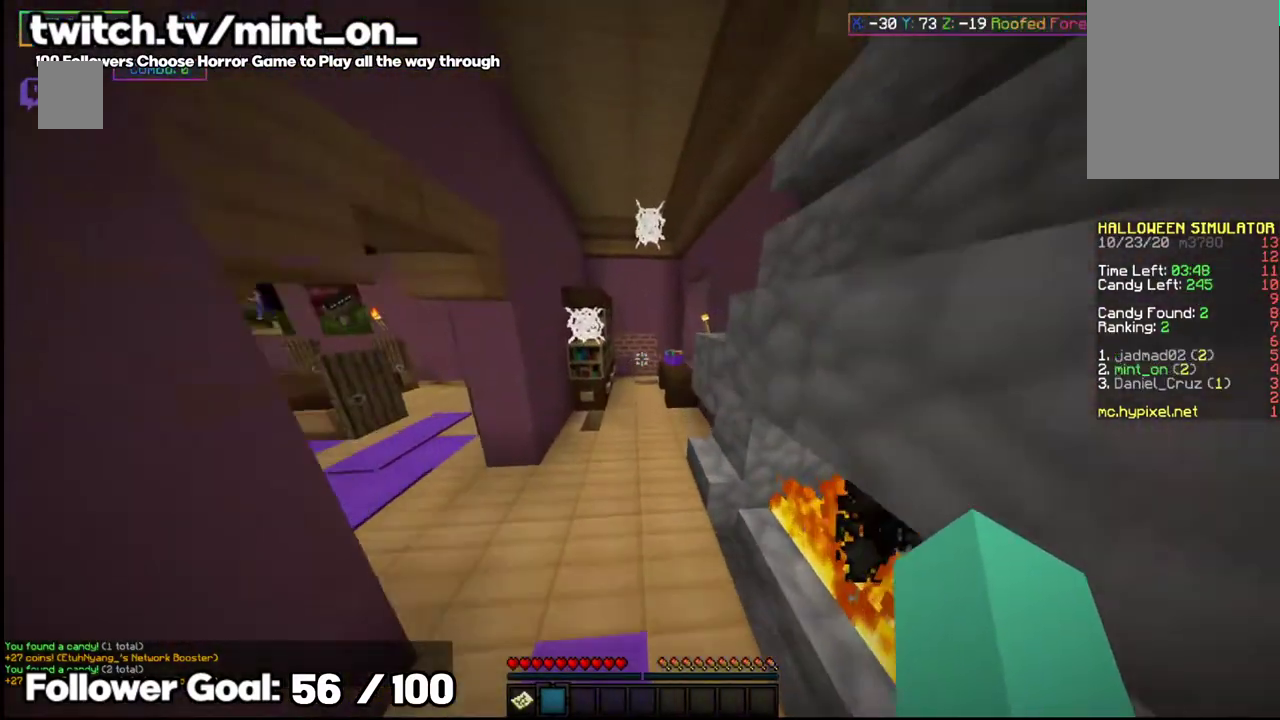
{"keys": ["w"], "mouse": [], "events": [[41, "space", "up"]]}
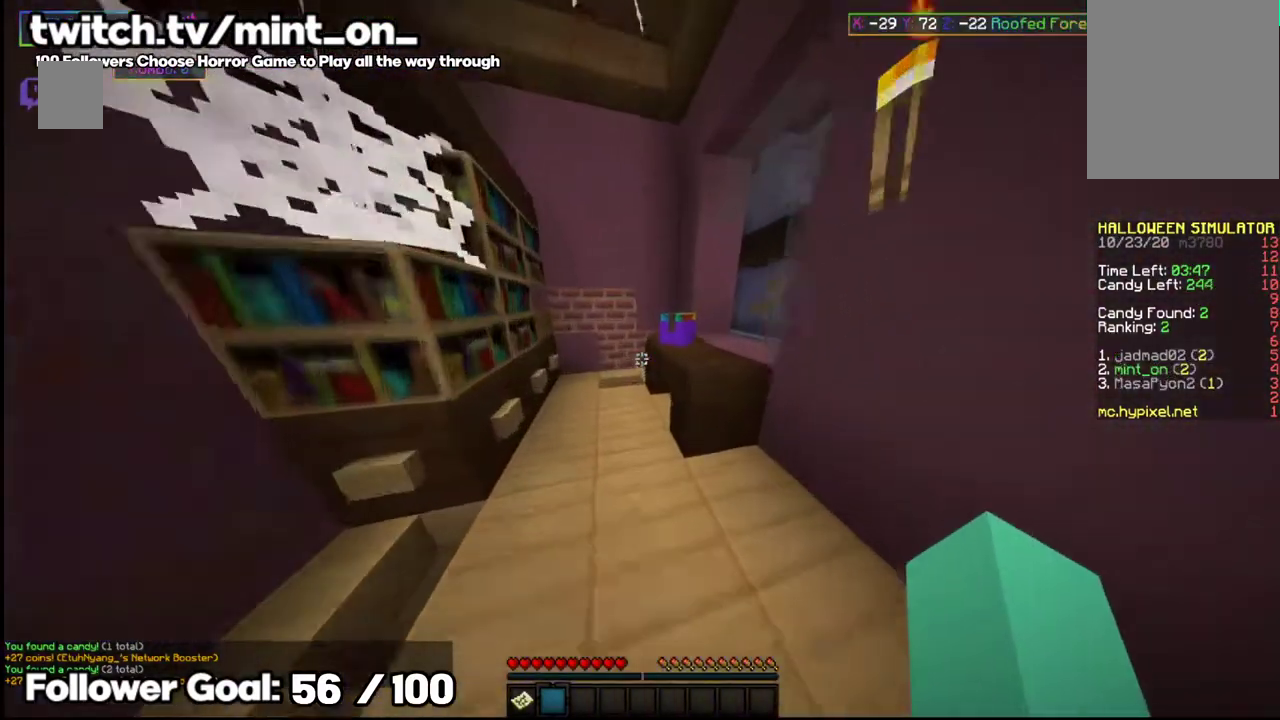
{"keys": ["s"], "mouse": ["right"], "events": [[125, "mouse_right", "down"], [146, "w", "up"], [187, "s", "down"]]}
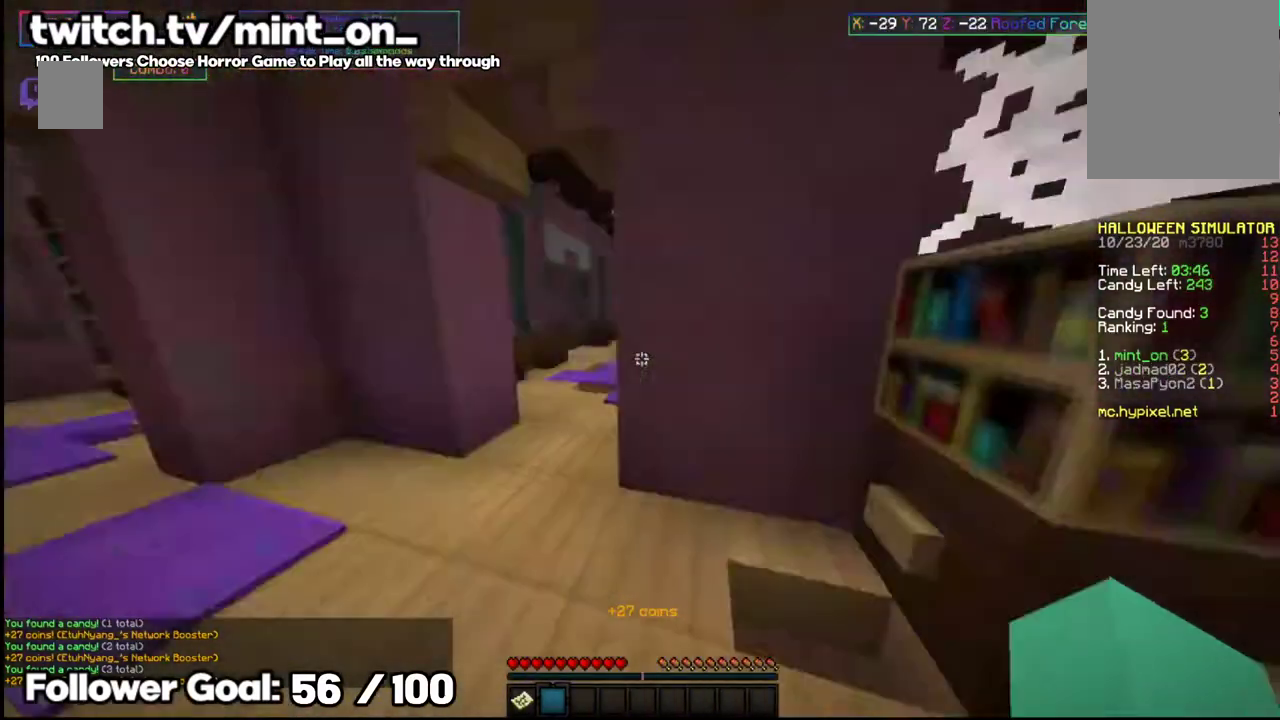
{"keys": ["w"], "mouse": [], "events": [[62, "s", "up"], [104, "mouse_right", "up"], [104, "w", "down"]]}
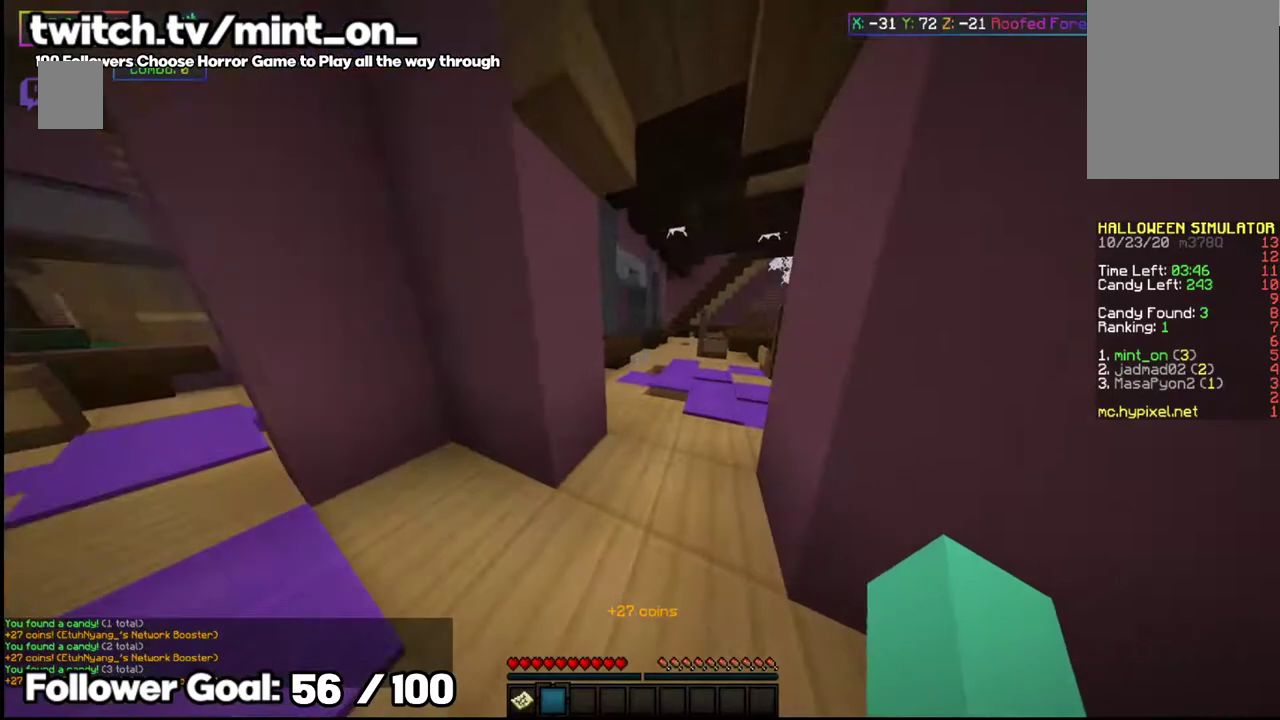
{"keys": ["a", "w"], "mouse": [], "events": [[500, "a", "down"]]}
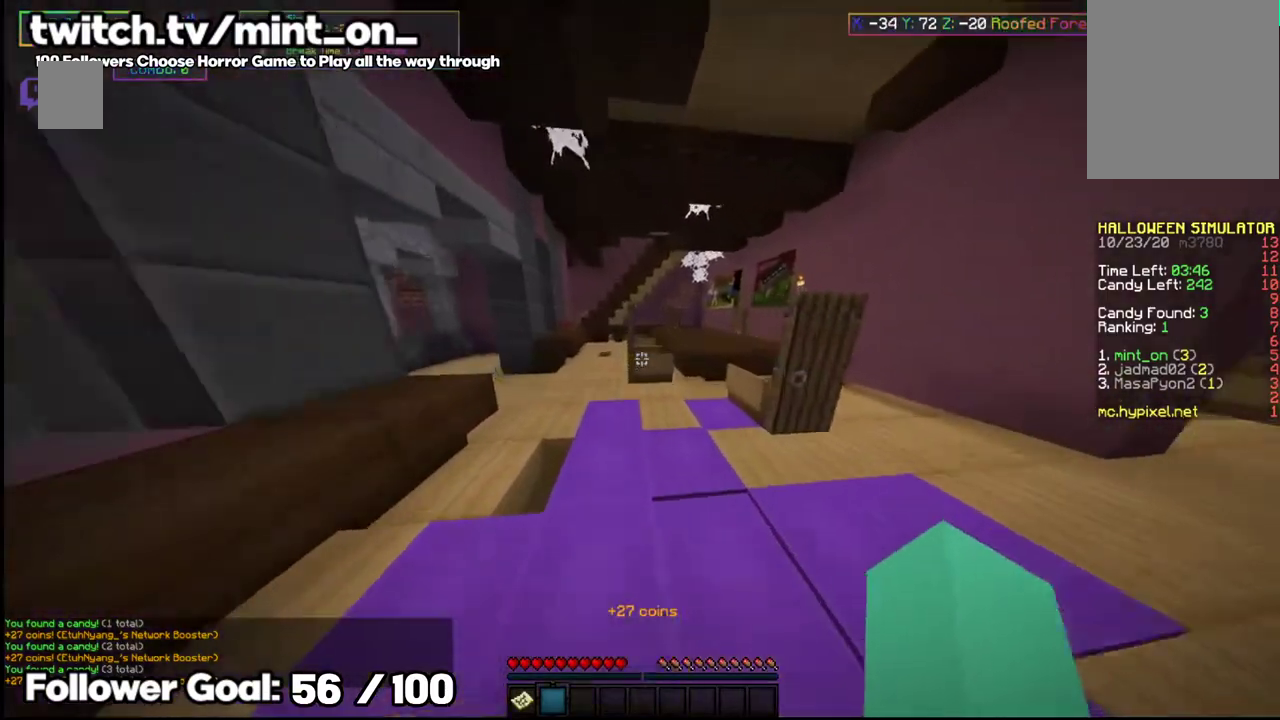
{"keys": ["space", "w"], "mouse": [], "events": [[187, "a", "up"], [354, "space", "down"]]}
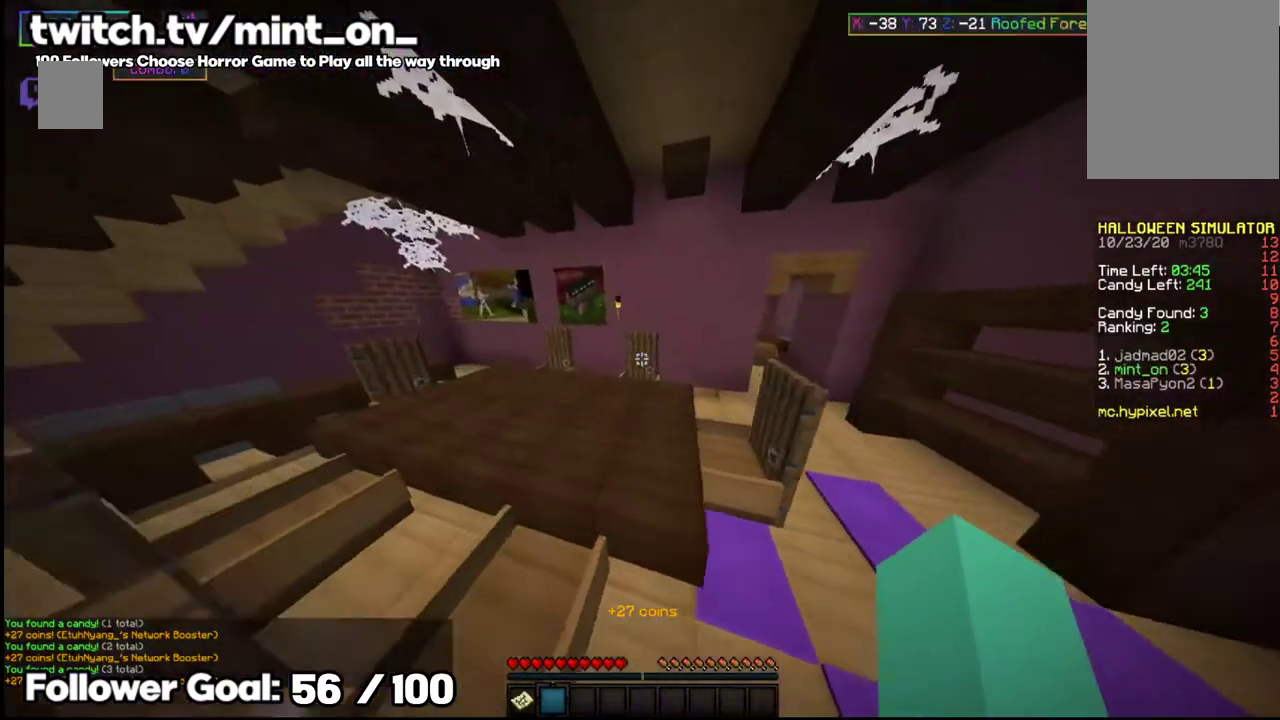
{"keys": ["w"], "mouse": [], "events": [[41, "space", "up"]]}
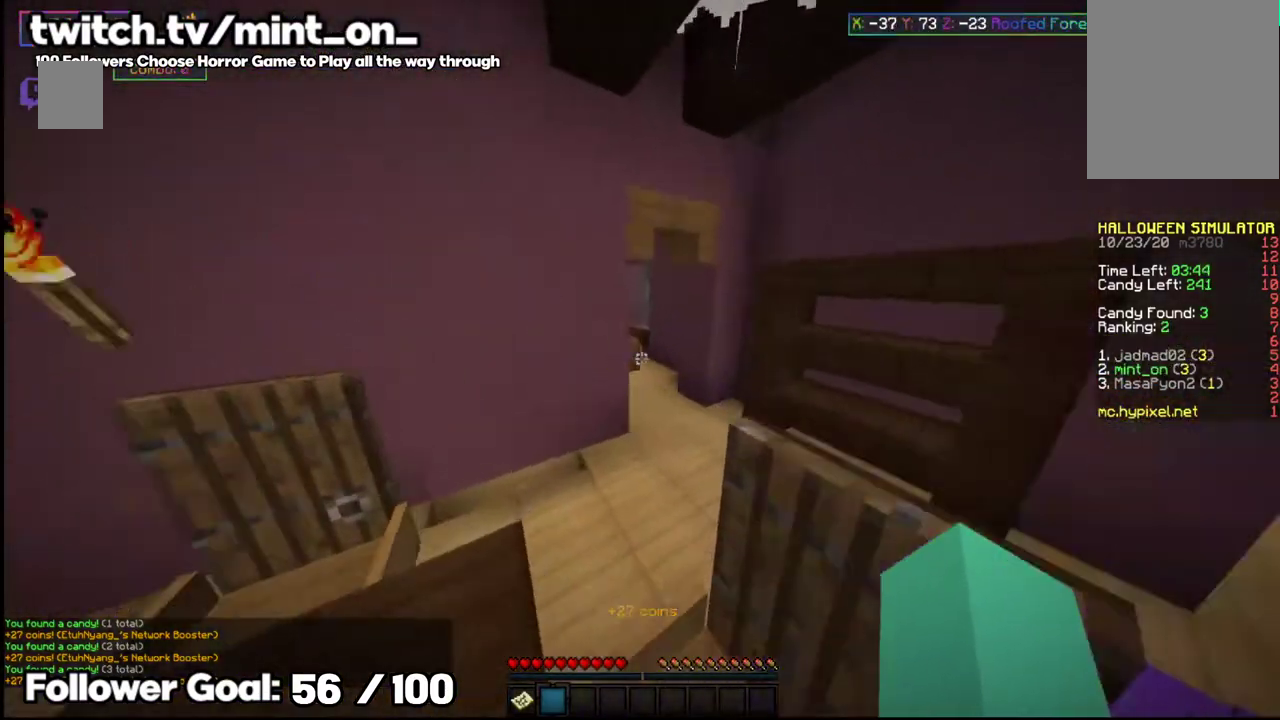
{"keys": ["w"], "mouse": [], "events": []}
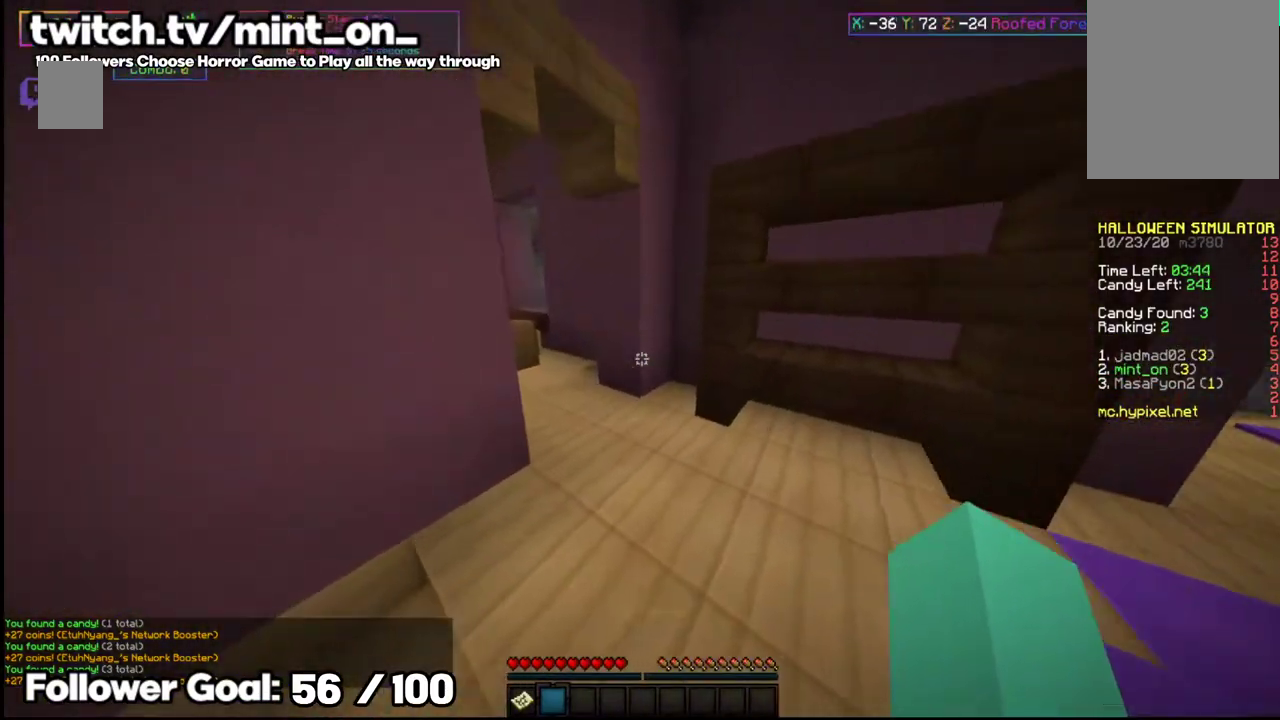
{"keys": ["w"], "mouse": []}
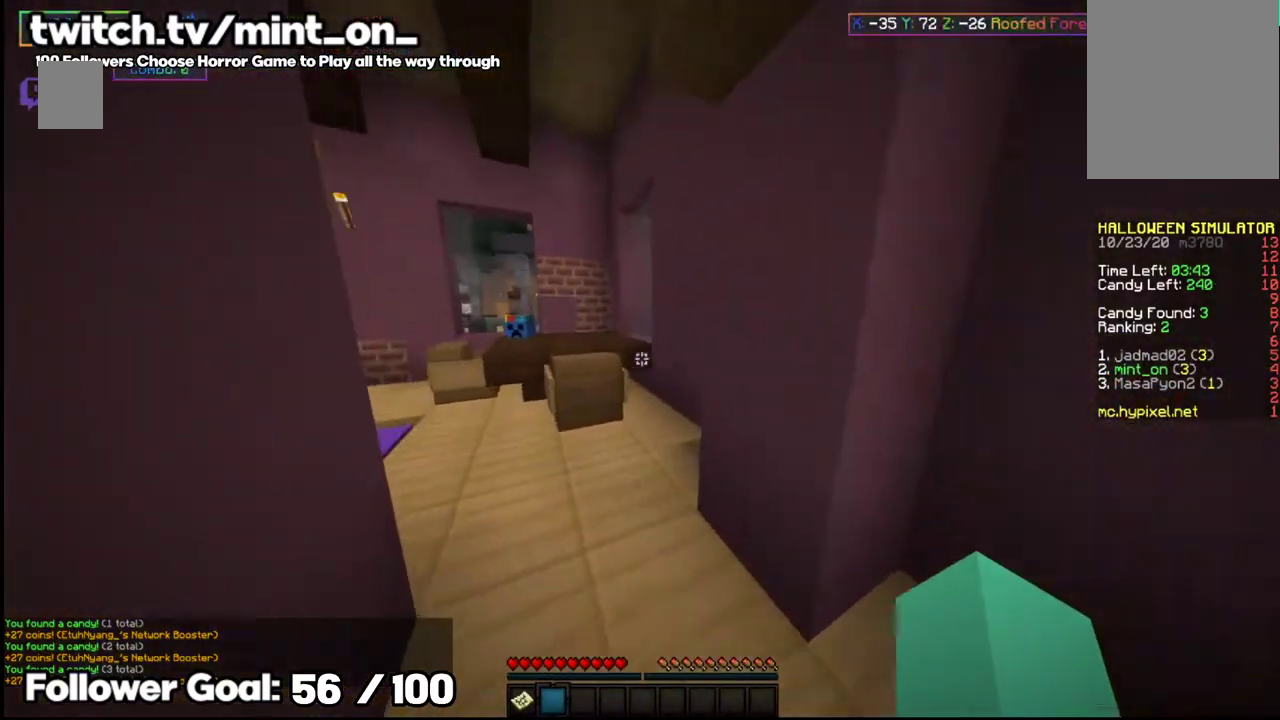
{"keys": ["space", "w"], "mouse": [], "events": [[312, "space", "down"]]}
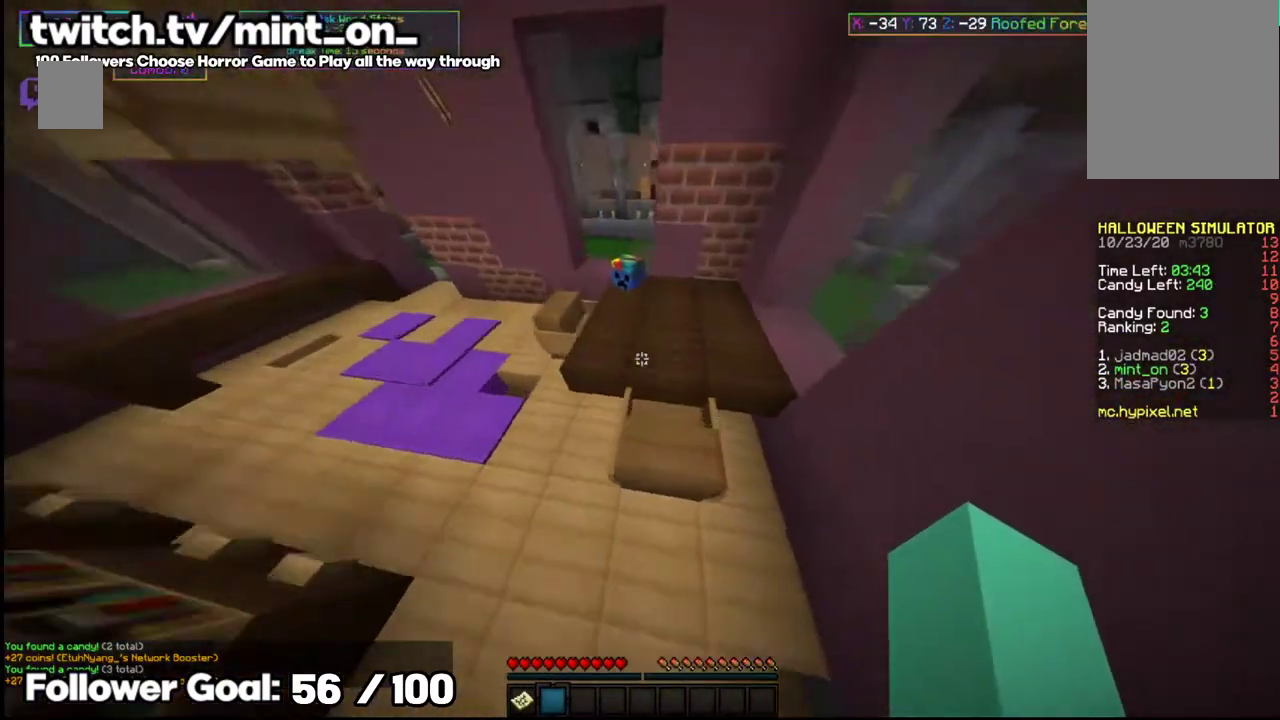
{"keys": [], "mouse": ["right"], "events": [[21, "space", "up"], [187, "mouse_right", "down"], [291, "w", "up"]]}
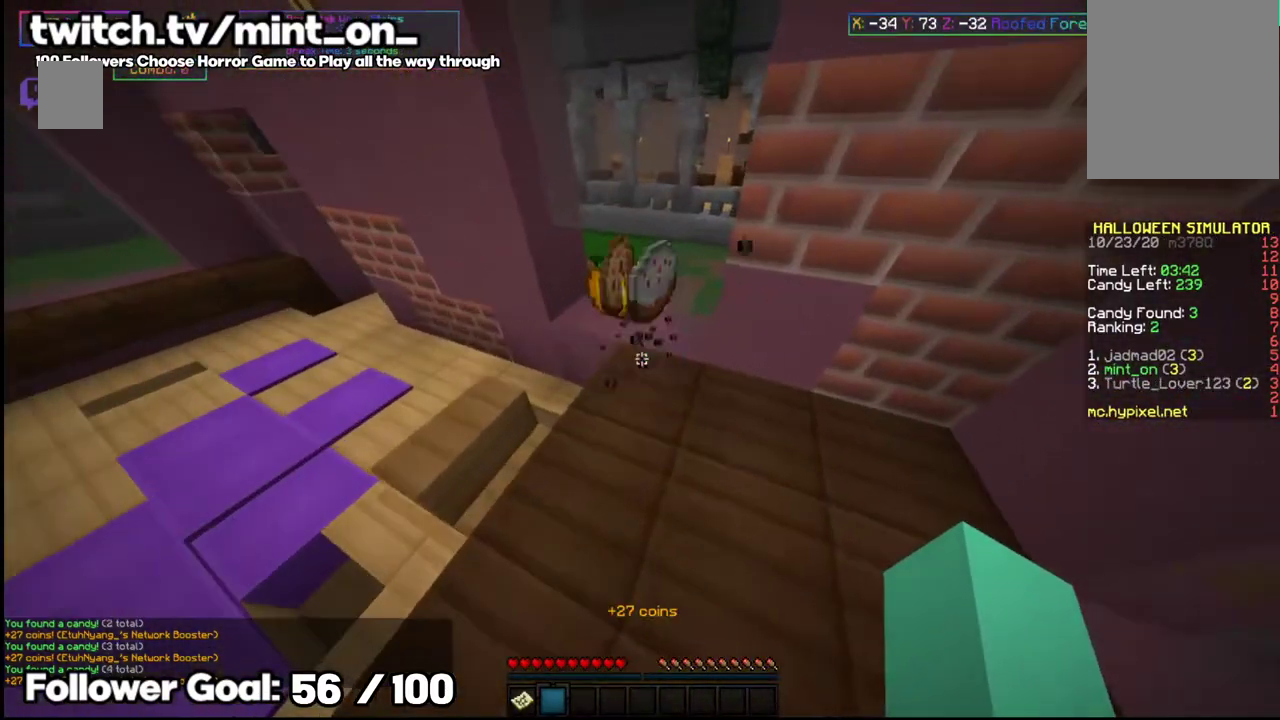
{"keys": [], "mouse": [], "events": [[21, "a", "down"], [125, "a", "up"], [167, "mouse_right", "up"], [354, "w", "down"], [479, "w", "up"]]}
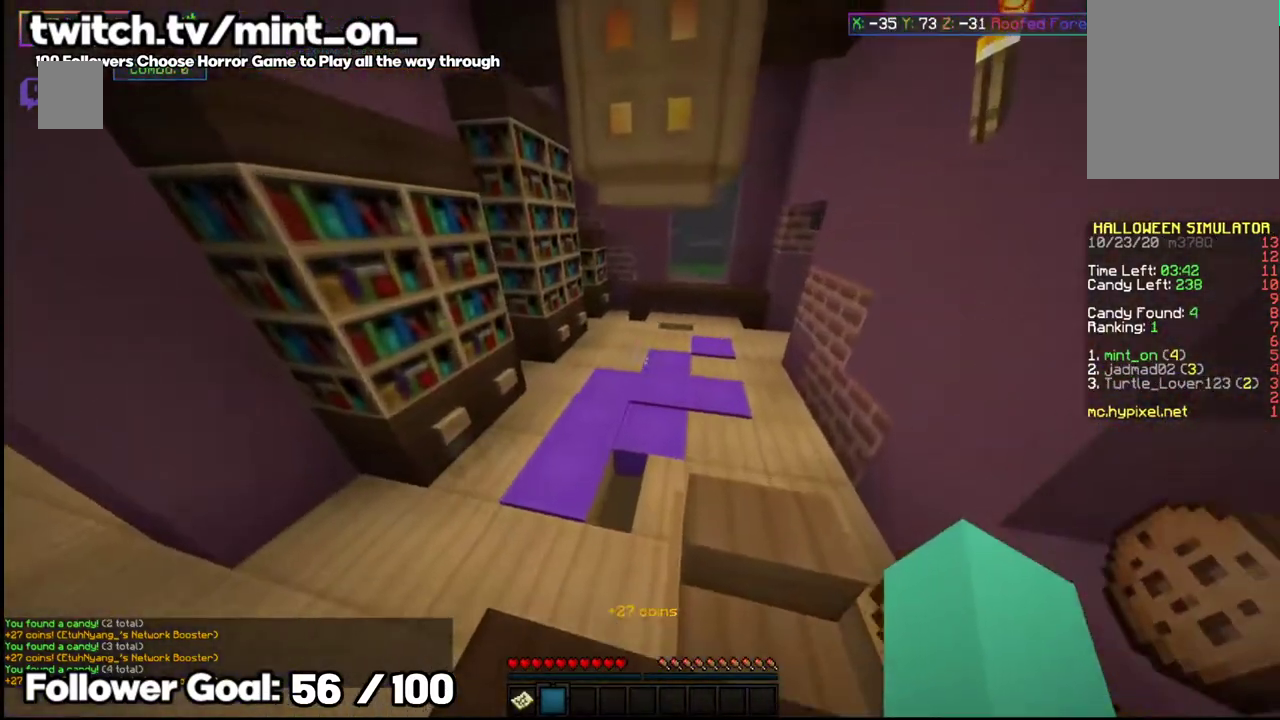
{"keys": ["space", "w"], "mouse": [], "events": [[271, "w", "down"], [479, "space", "down"]]}
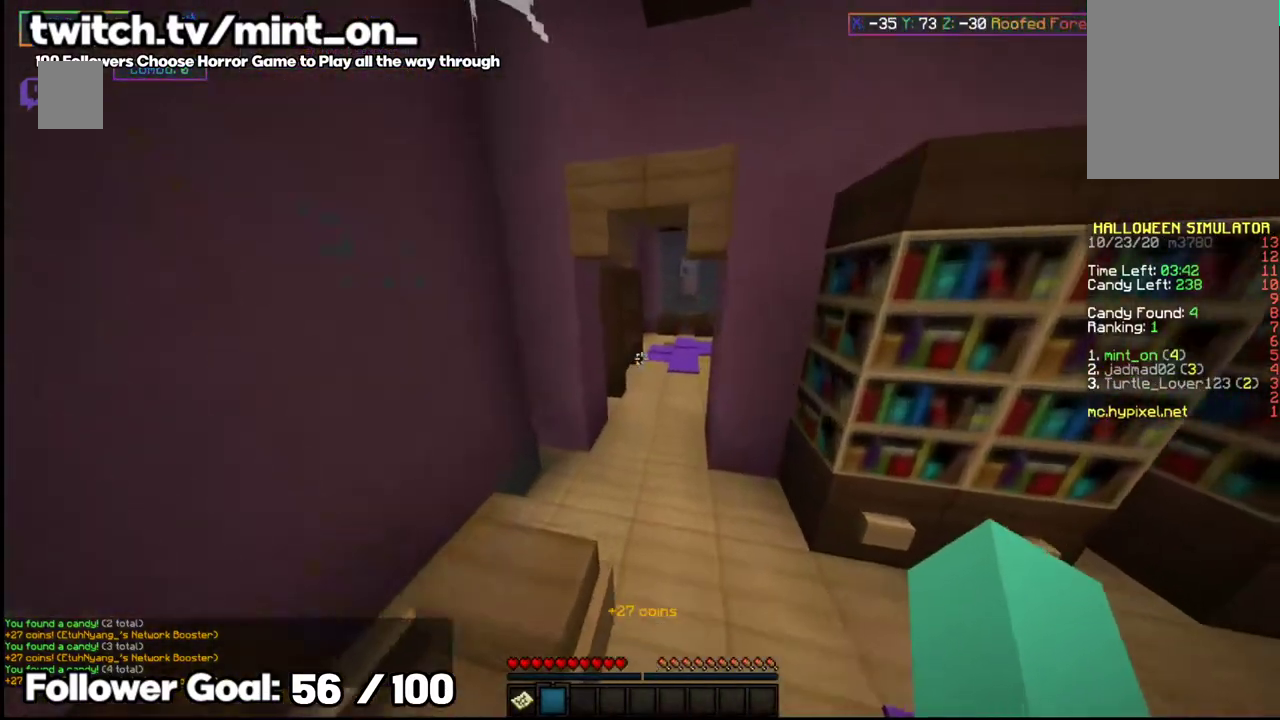
{"keys": ["w"], "mouse": [], "events": [[187, "space", "up"]]}
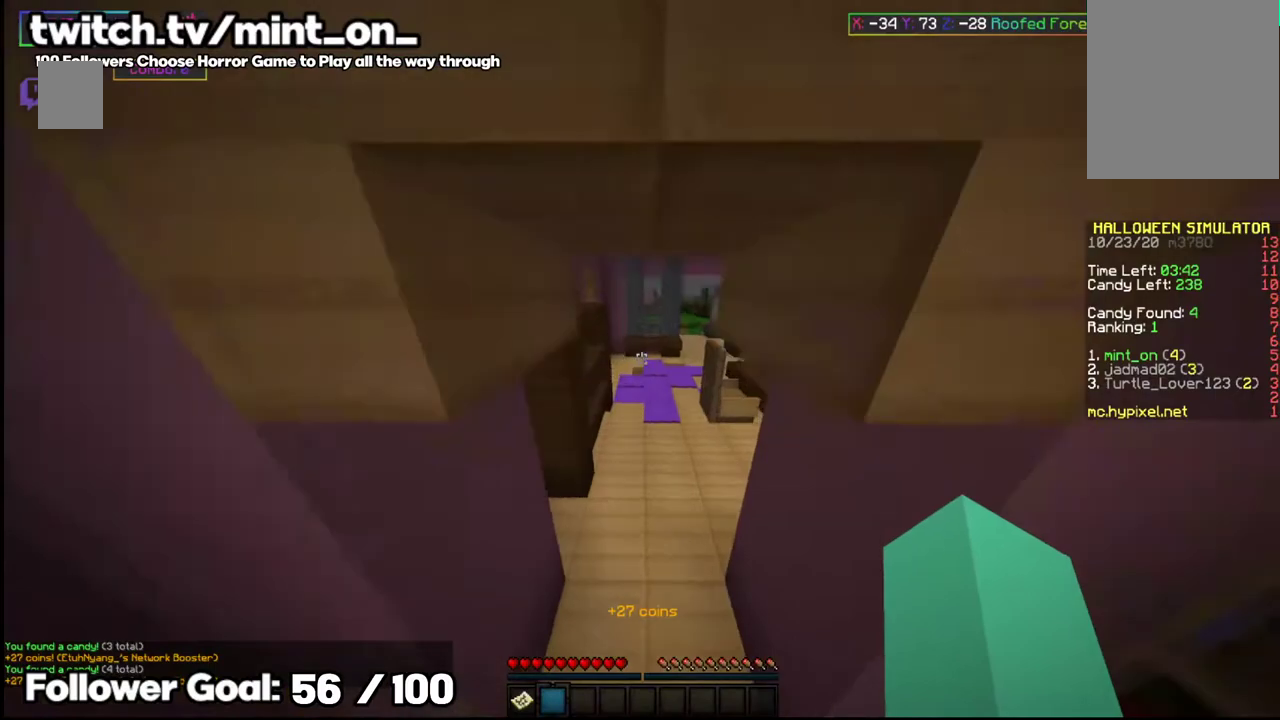
{"keys": ["w"], "mouse": [], "events": []}